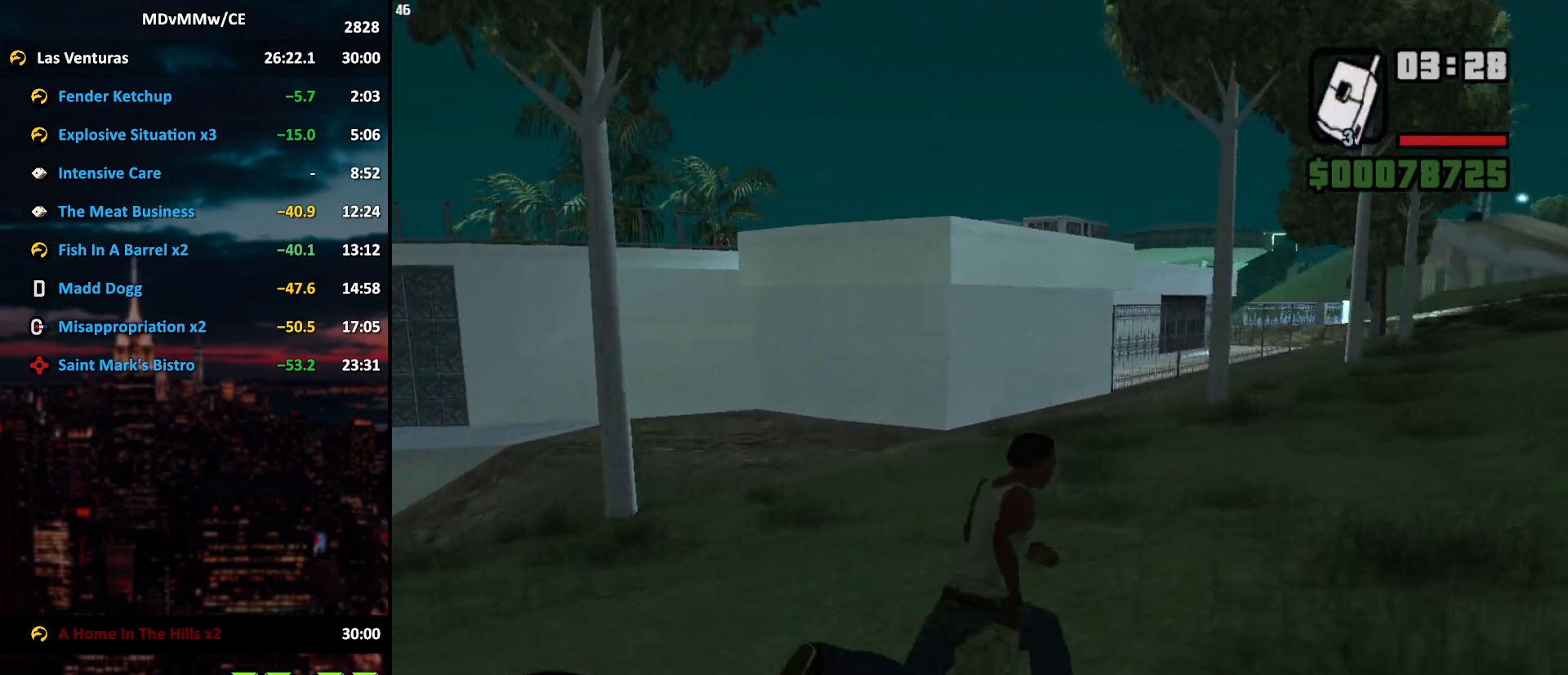
Gameplay with keyboard and mouse; each line is a JSON object with the keys and mouse buttons held at the frame after it. "events" lists presses ("down") and releases ("up") of "2", "3", "5", "6", "a", "alt", "c", "caps_lock", "ctrl", "d", "e", "escape", "f", "g", "q", "r", "s", "shift", "space", "t", "tab", "v", "w", "x", "z", "mouse_left", "mouse_wheel" and "mouse_right" between this image and that frame as [ms after this image, input, new state], when the widget could be followed in between. "mouse_left", "mouse_wheel", "mouse_right" = the "left", "wheel", "right" buttons of the "mouse" list. No other keys are recorded. "wheel" means that the mouse wheel is clicked or scrolled. Mouse movement is not recorded.
{"keys": ["d", "w"], "mouse": [], "events": [[33, "space", "up"], [117, "space", "down"], [167, "space", "up"], [267, "space", "down"], [317, "space", "up"], [400, "space", "down"], [500, "space", "up"]]}
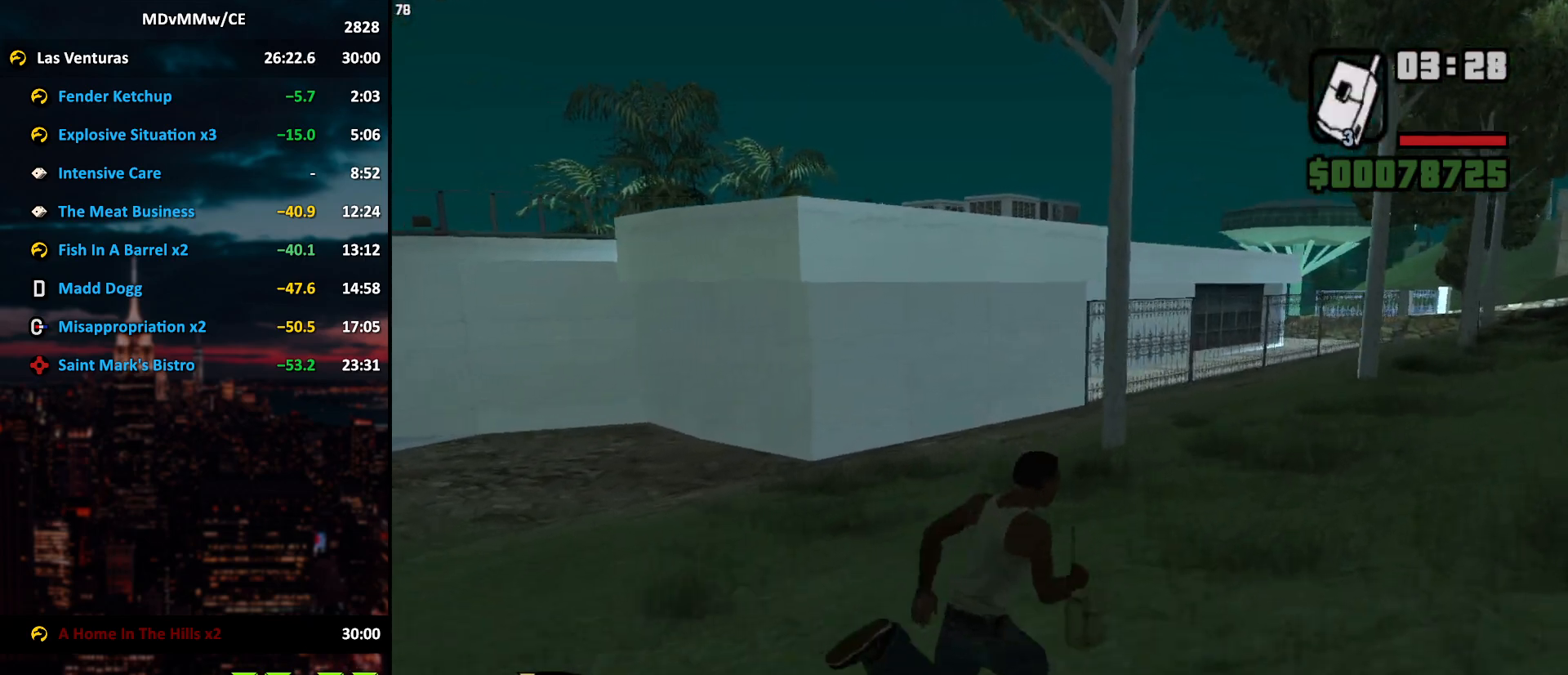
{"keys": ["d", "w"], "mouse": [], "events": [[83, "space", "down"], [133, "space", "up"], [233, "space", "down"], [283, "space", "up"], [417, "space", "down"], [467, "space", "up"]]}
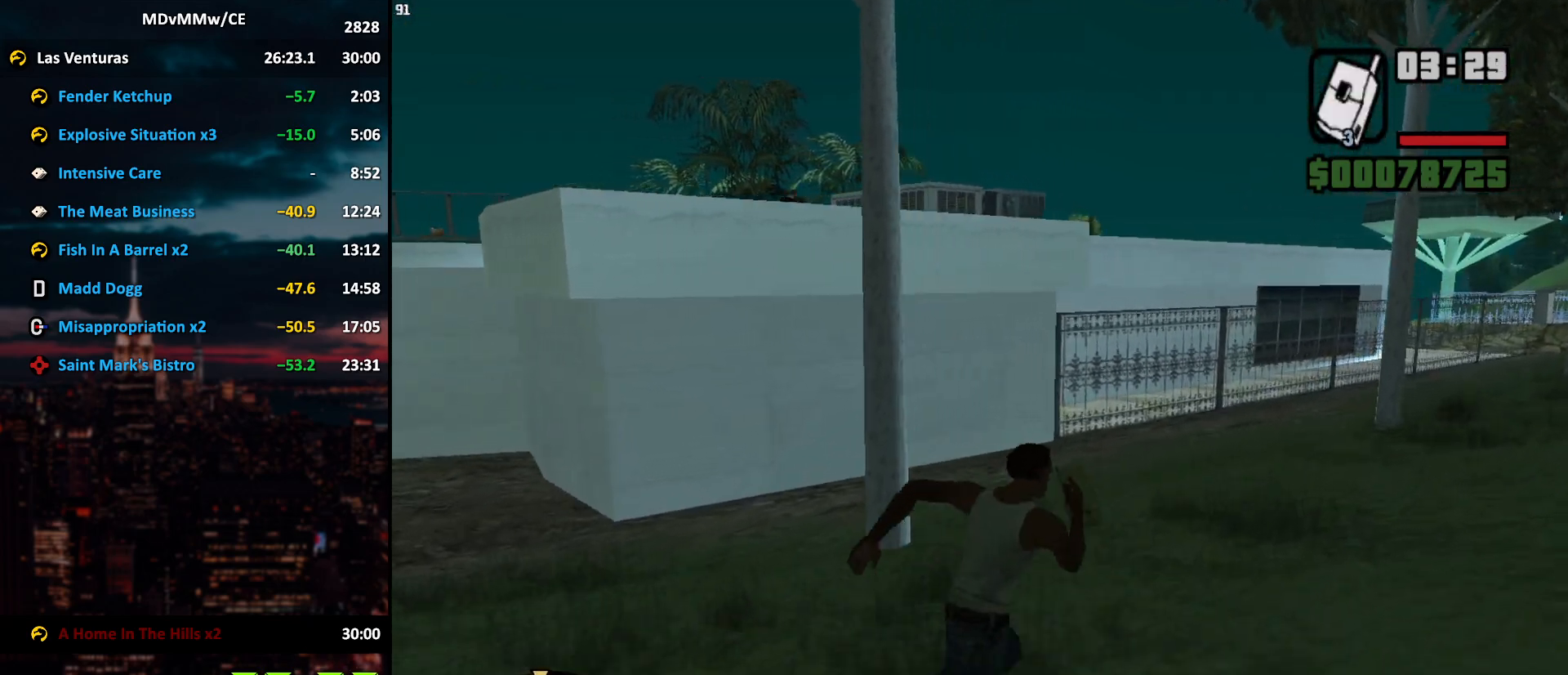
{"keys": ["w"], "mouse": [], "events": [[67, "space", "down"], [100, "space", "up"], [200, "space", "down"], [300, "d", "up"], [300, "space", "up"], [383, "space", "down"], [433, "space", "up"]]}
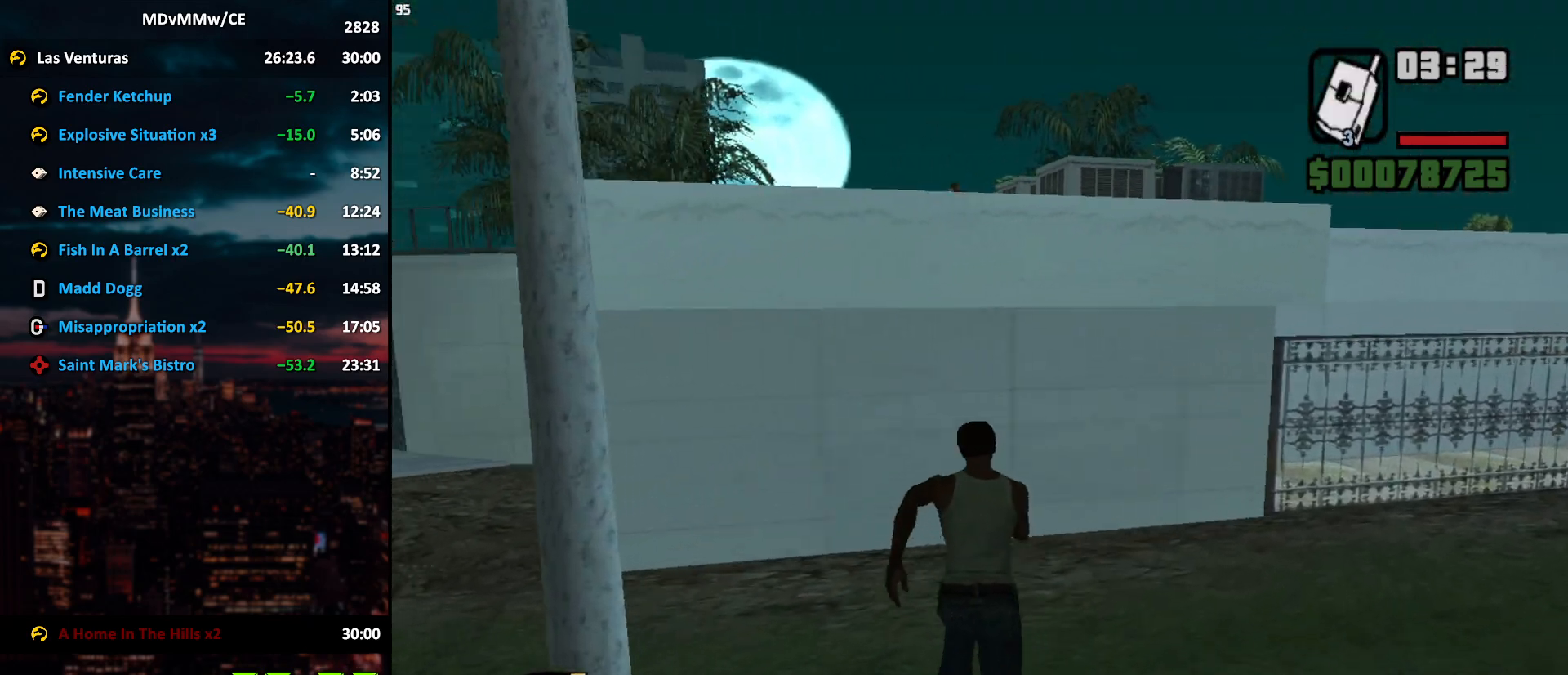
{"keys": ["shift", "w"], "mouse": [], "events": [[33, "space", "down"], [67, "space", "up"], [117, "shift", "down"]]}
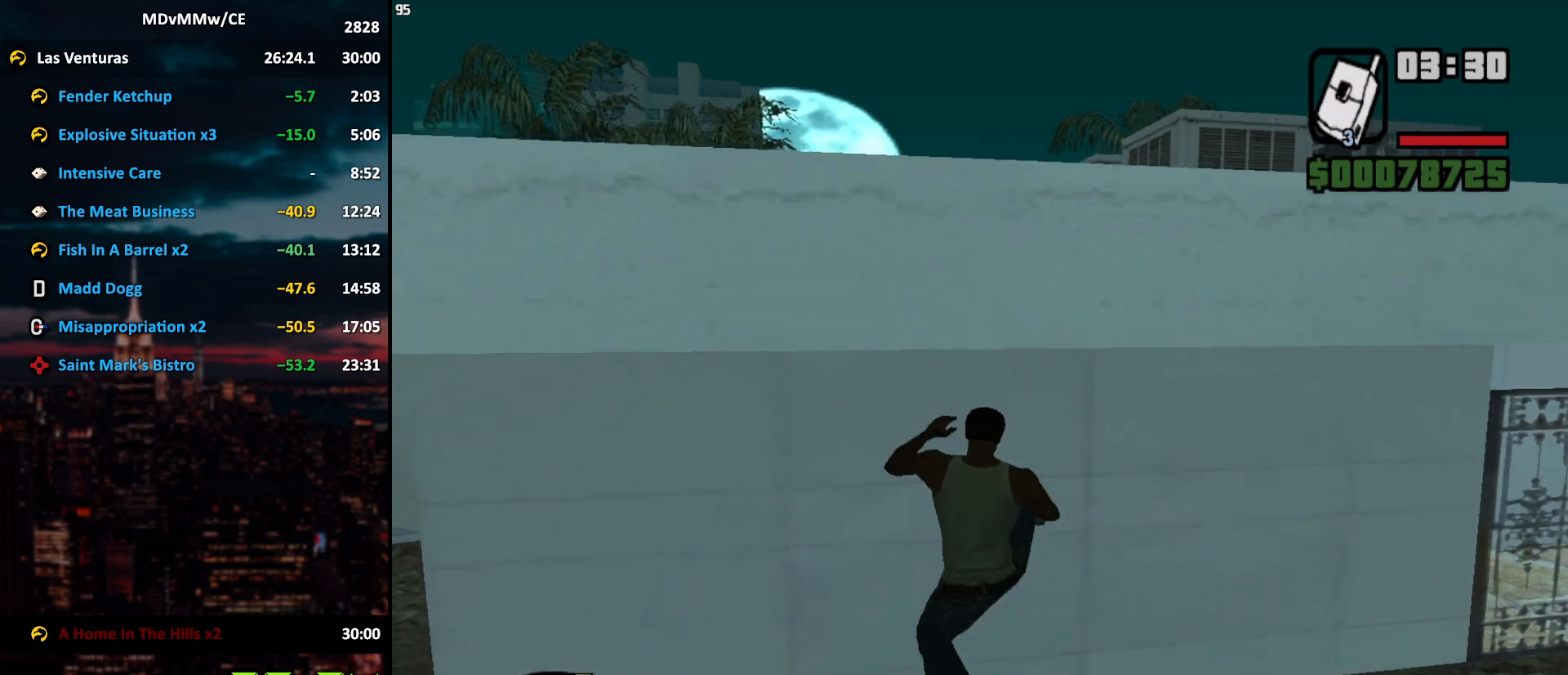
{"keys": ["shift", "w"], "mouse": [], "events": []}
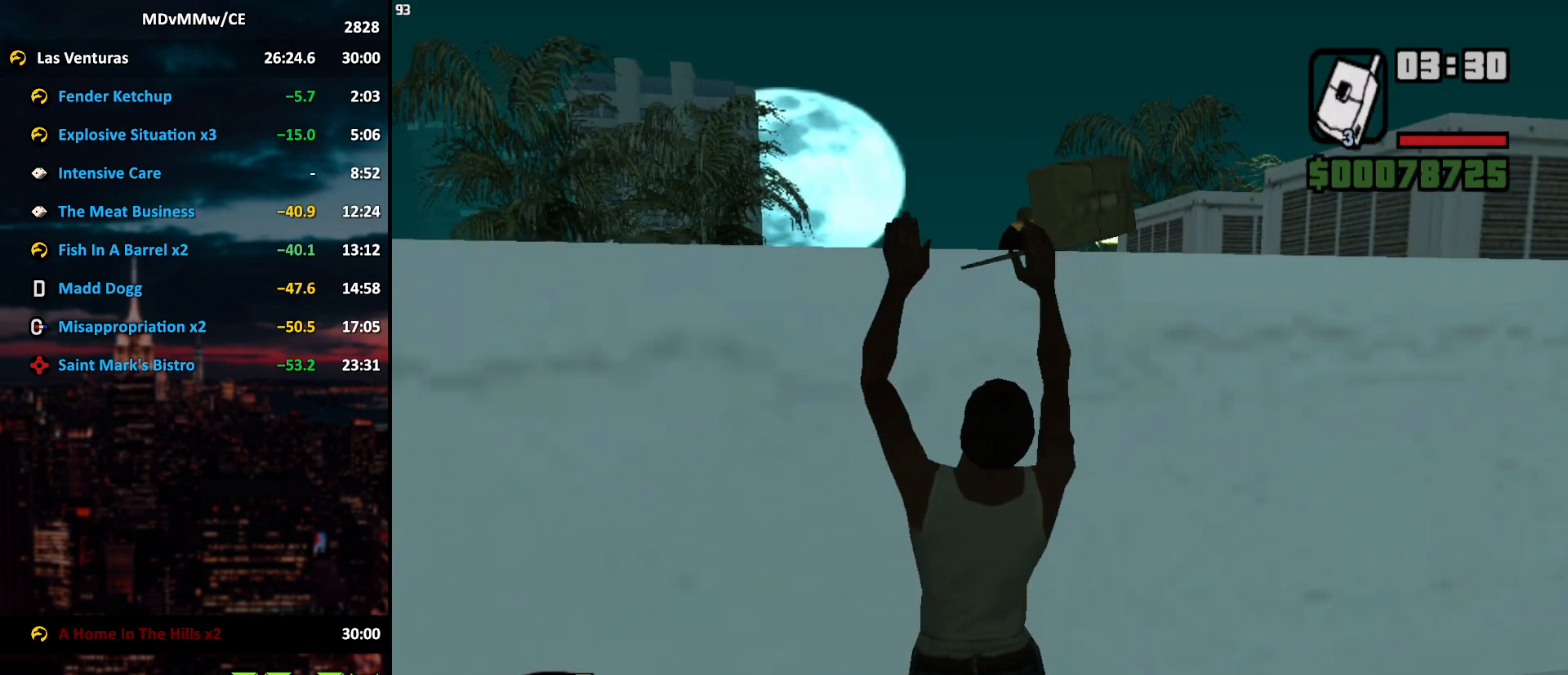
{"keys": ["w"], "mouse": [], "events": [[483, "shift", "up"]]}
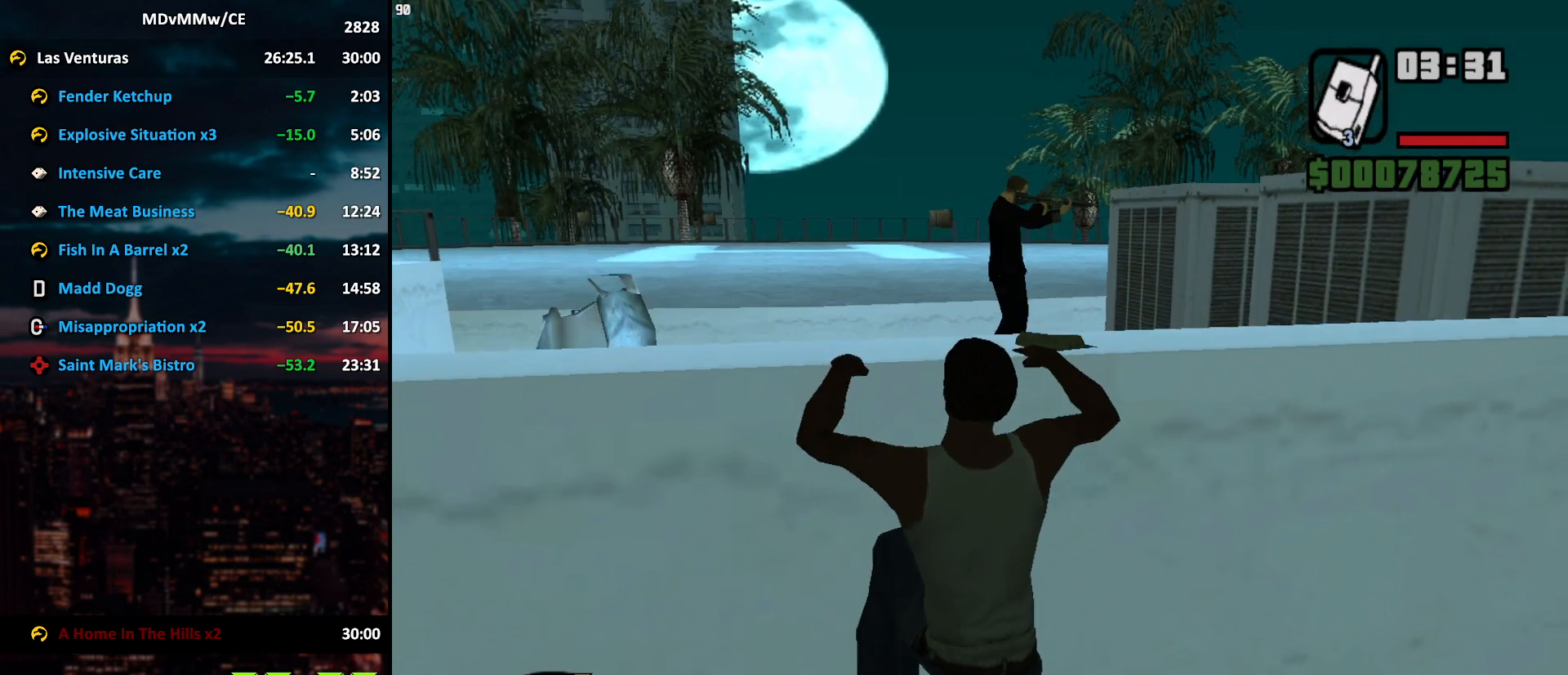
{"keys": ["a", "w"], "mouse": [], "events": [[400, "a", "down"]]}
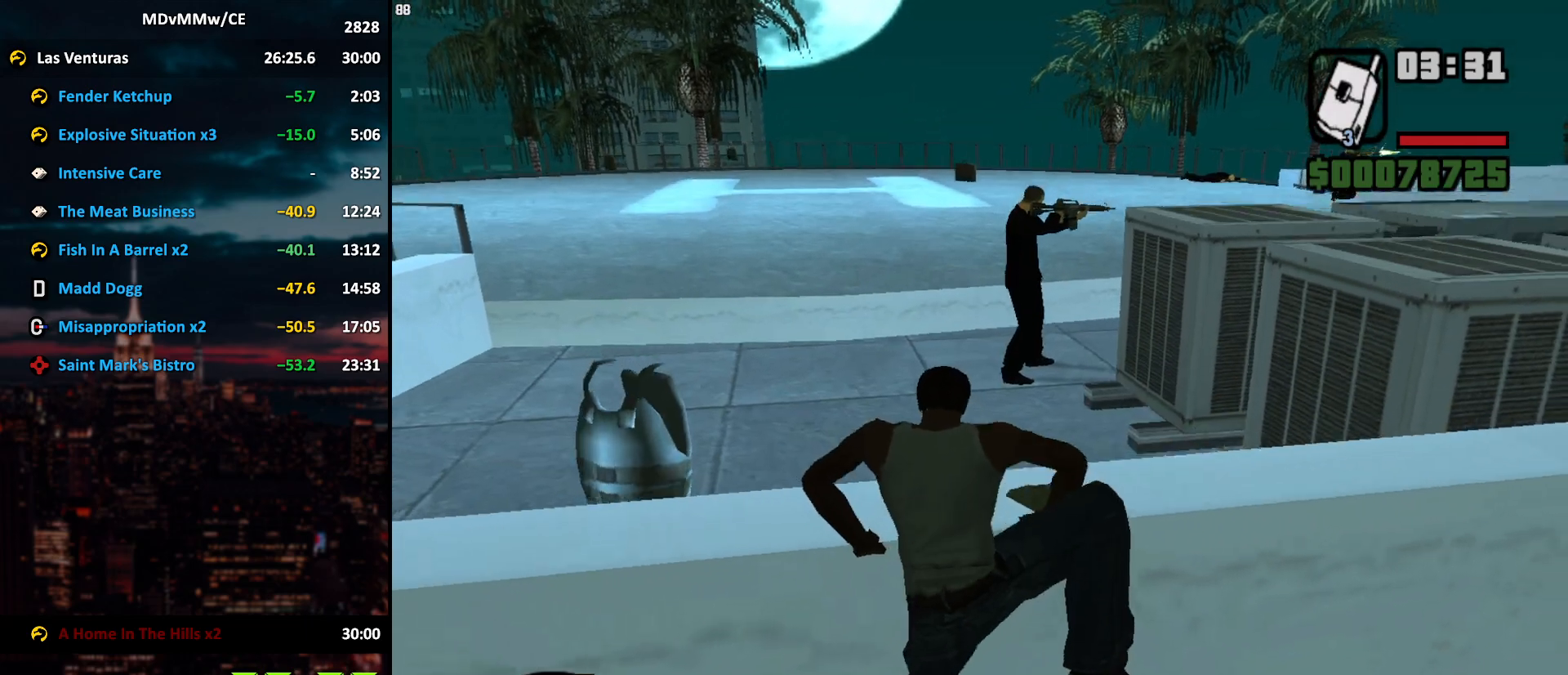
{"keys": ["a", "w"], "mouse": [], "events": [[50, "space", "down"], [83, "space", "up"], [233, "space", "down"], [283, "space", "up"], [367, "space", "down"], [417, "space", "up"]]}
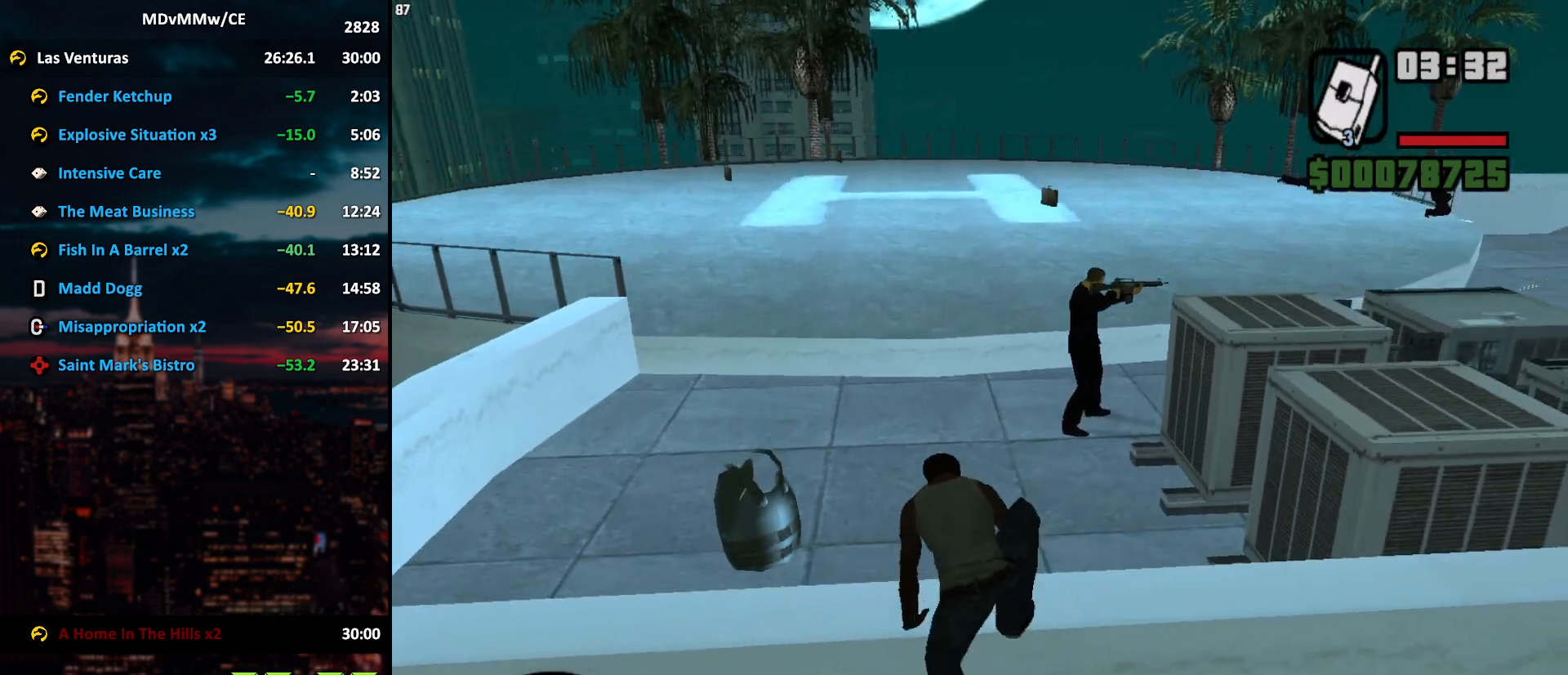
{"keys": ["w"], "mouse": [], "events": [[200, "space", "down"], [250, "space", "up"], [333, "a", "up"], [333, "space", "down"], [383, "space", "up"]]}
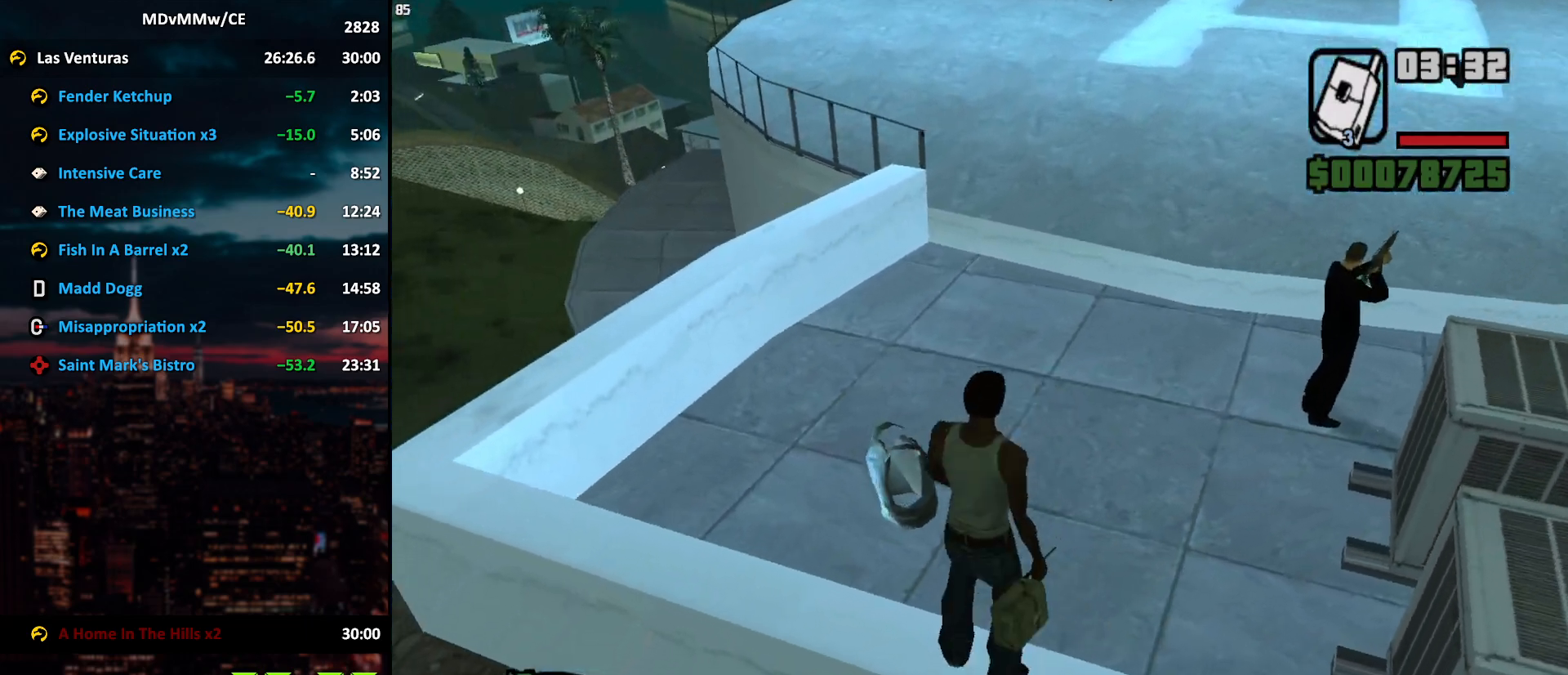
{"keys": ["w"], "mouse": [], "events": [[33, "space", "down"], [83, "space", "up"], [217, "space", "down"], [267, "space", "up"], [350, "space", "down"], [400, "space", "up"]]}
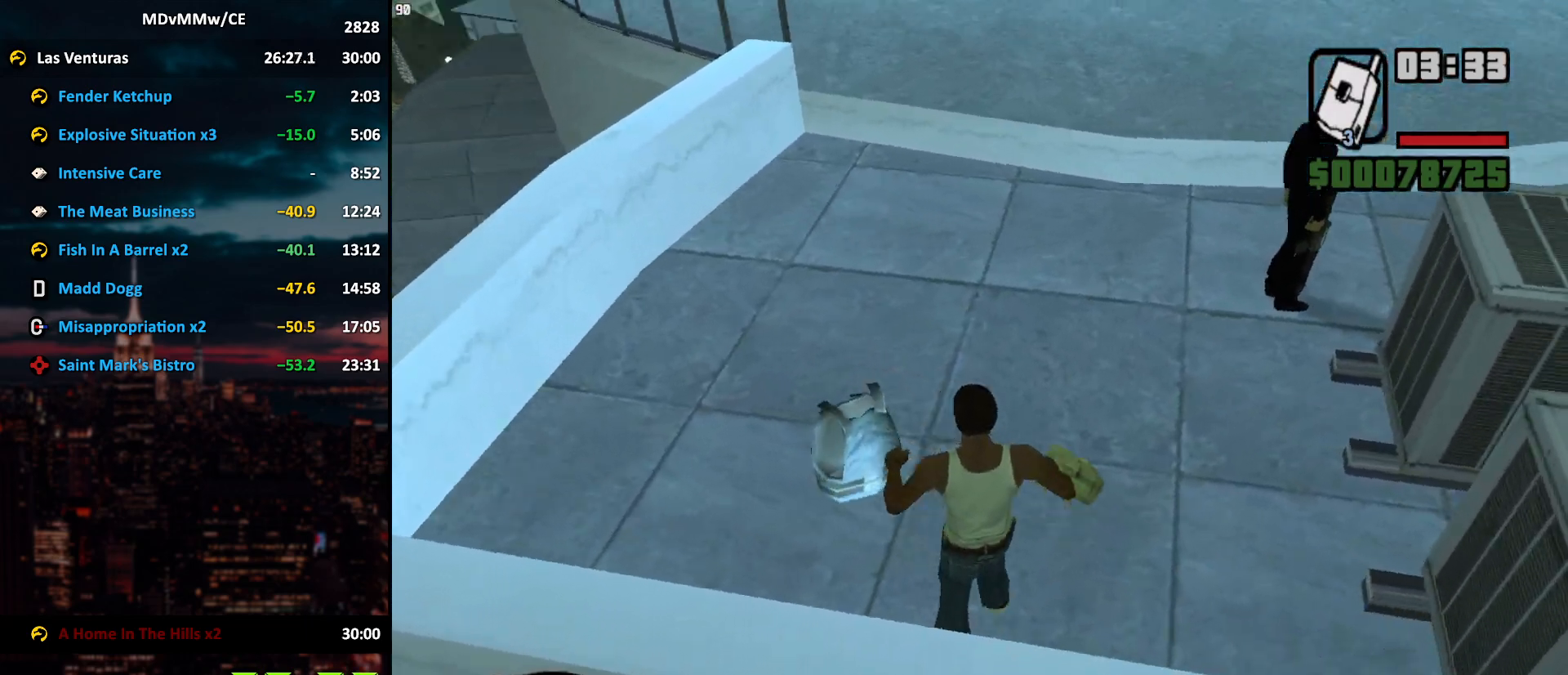
{"keys": ["shift", "w"], "mouse": [], "events": [[50, "space", "down"], [83, "space", "up"], [183, "space", "down"], [233, "space", "up"], [367, "shift", "down"]]}
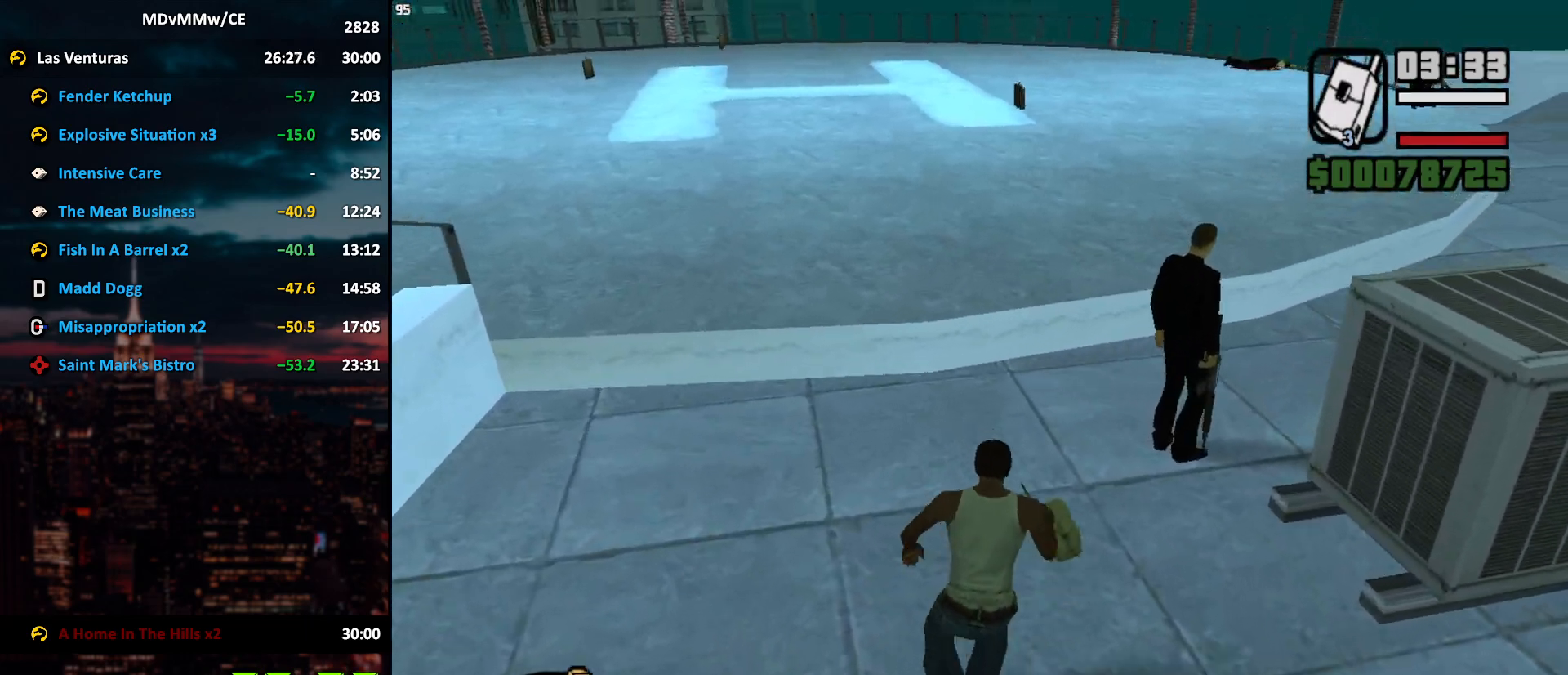
{"keys": ["a", "w"], "mouse": [], "events": [[17, "shift", "up"], [433, "a", "down"]]}
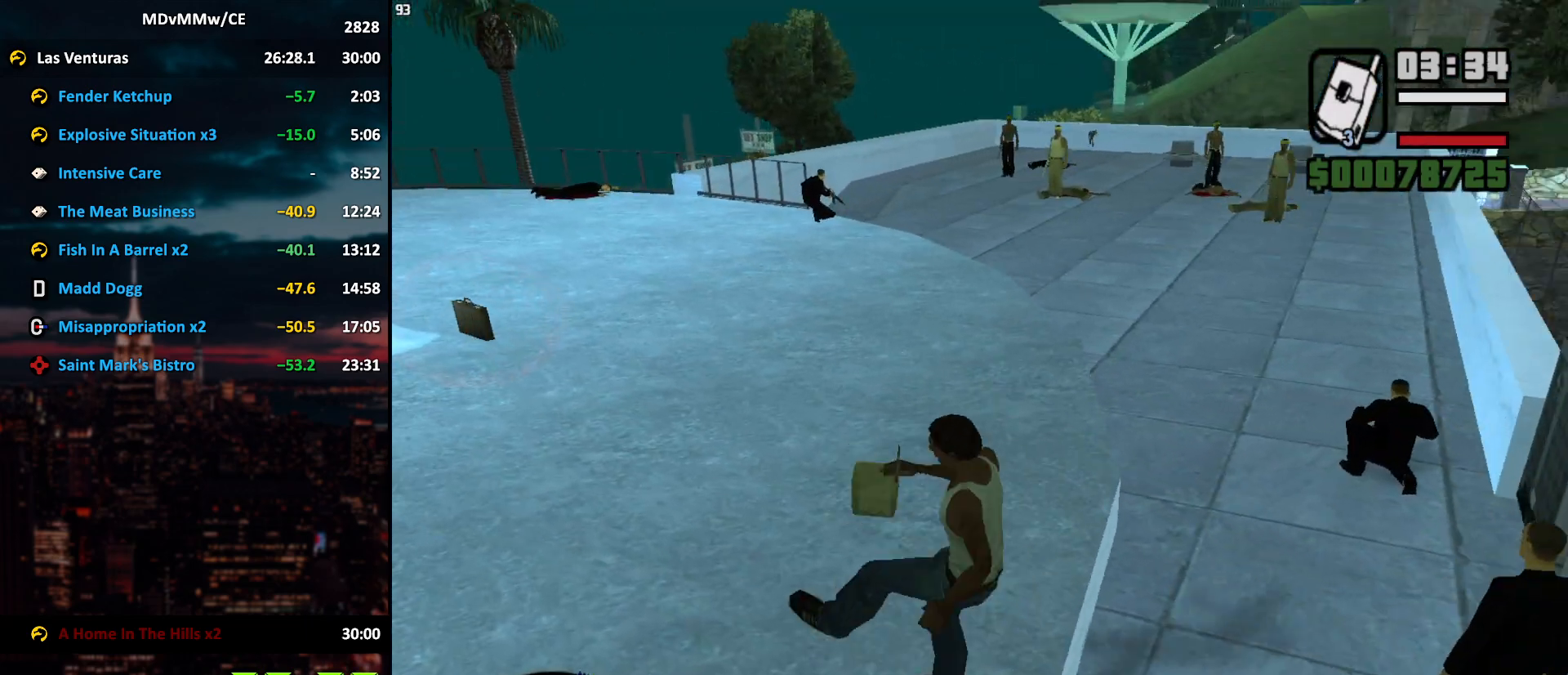
{"keys": ["a", "w"], "mouse": ["right"], "events": [[450, "mouse_right", "down"]]}
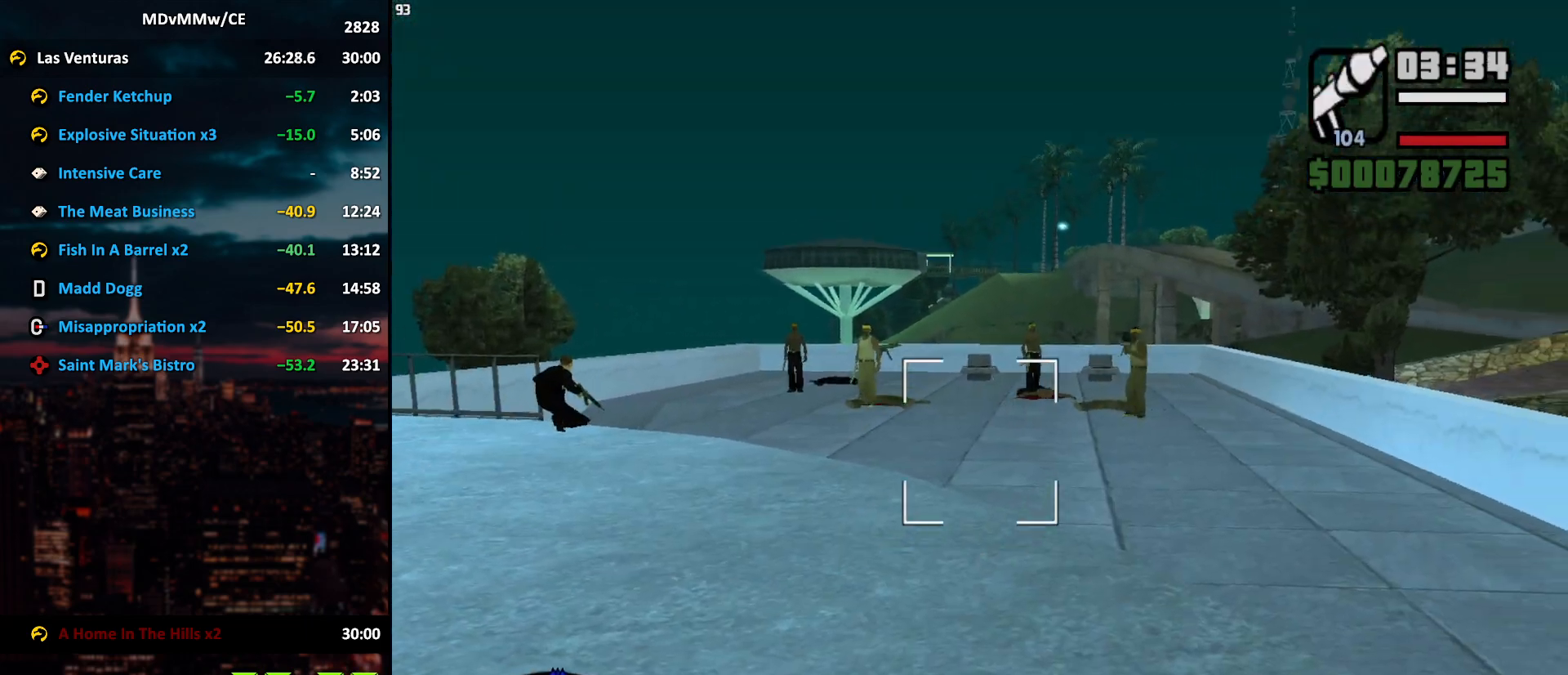
{"keys": ["a", "w"], "mouse": ["left", "right"], "events": [[417, "mouse_left", "down"]]}
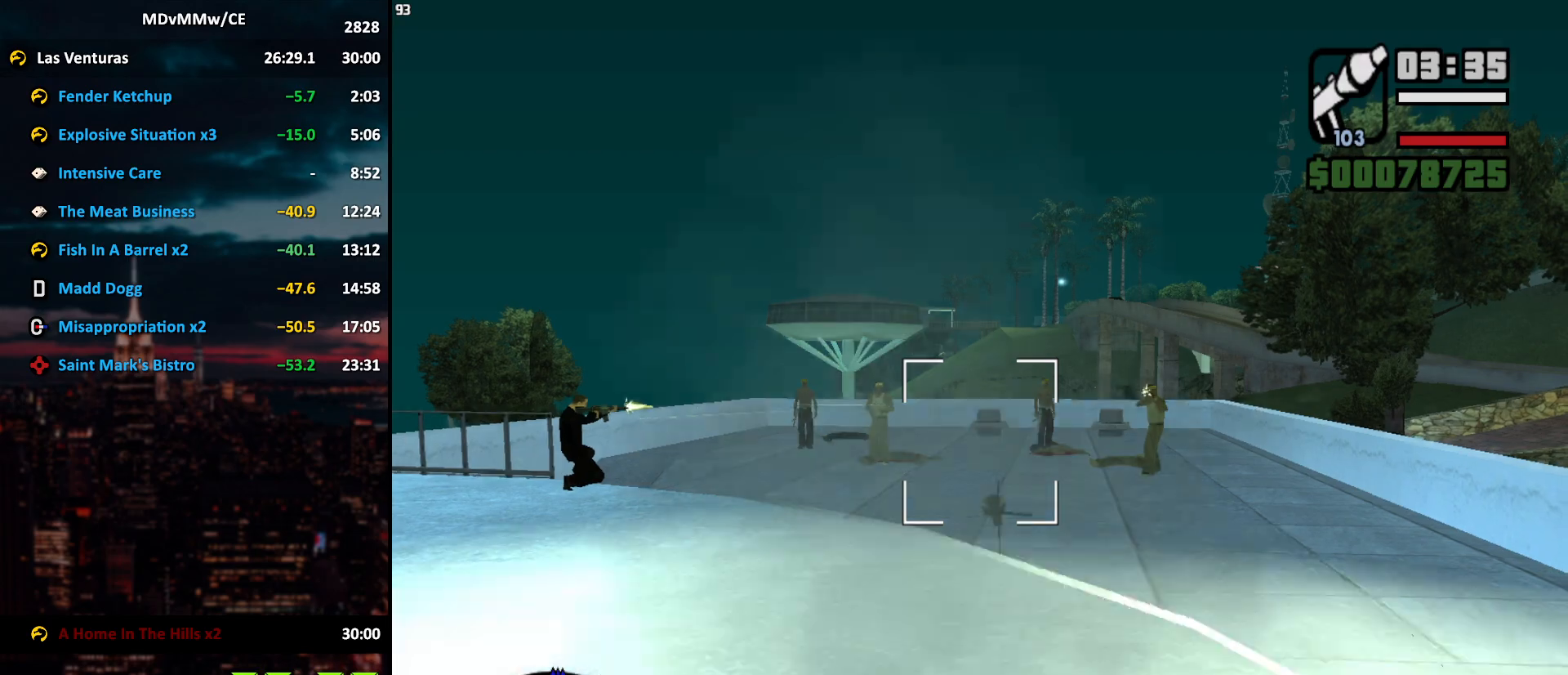
{"keys": ["w"], "mouse": [], "events": [[17, "mouse_left", "up"], [67, "mouse_right", "up"], [483, "a", "up"]]}
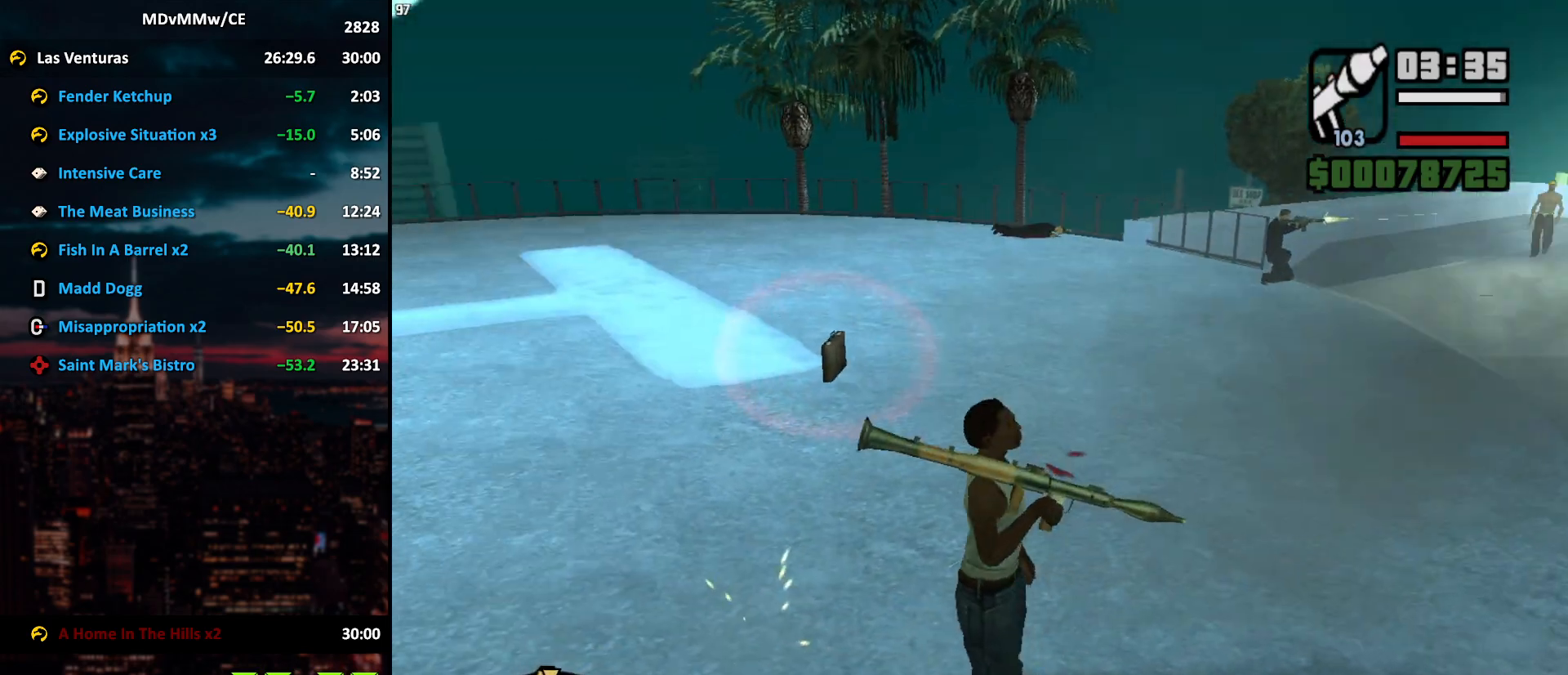
{"keys": ["a", "w"], "mouse": [], "events": [[33, "space", "down"], [83, "space", "up"], [167, "space", "down"], [267, "space", "up"], [350, "a", "down"]]}
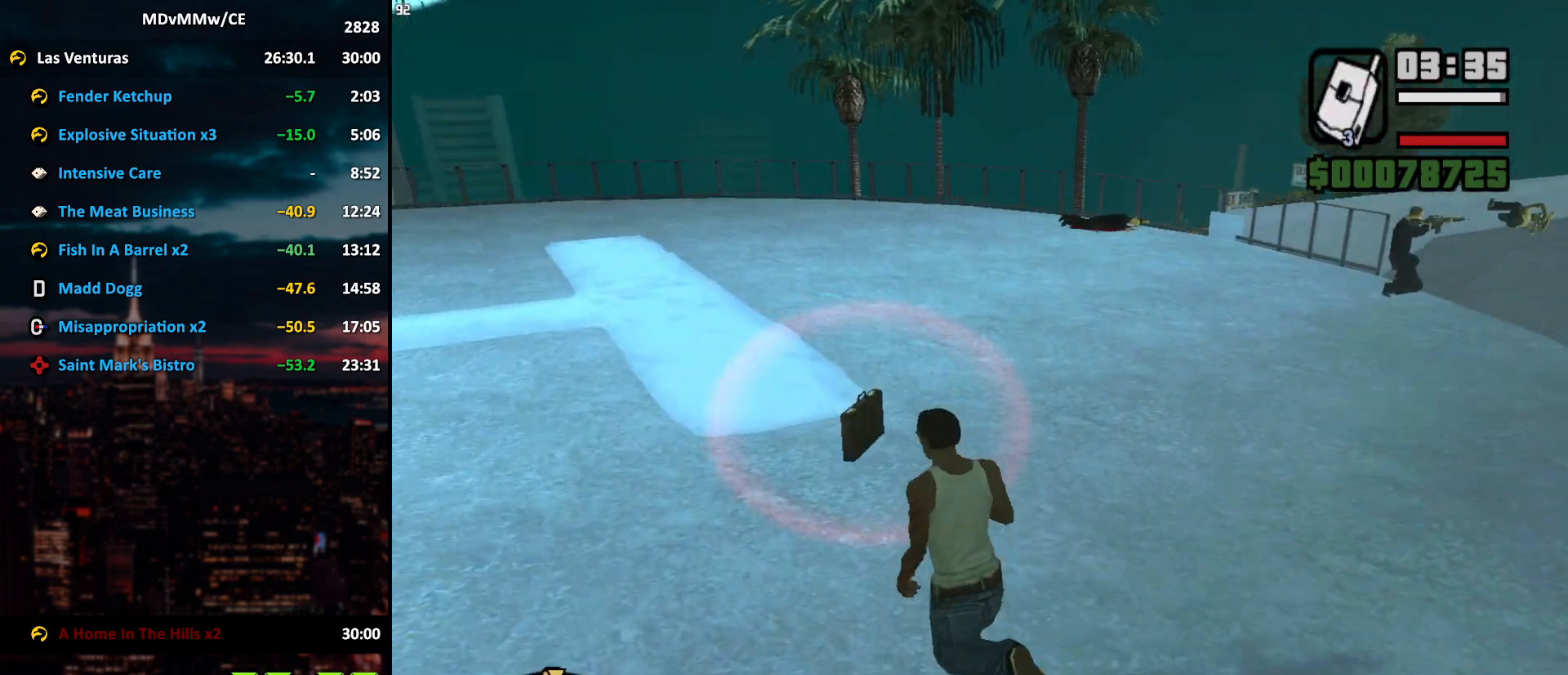
{"keys": ["a", "w"], "mouse": [], "events": []}
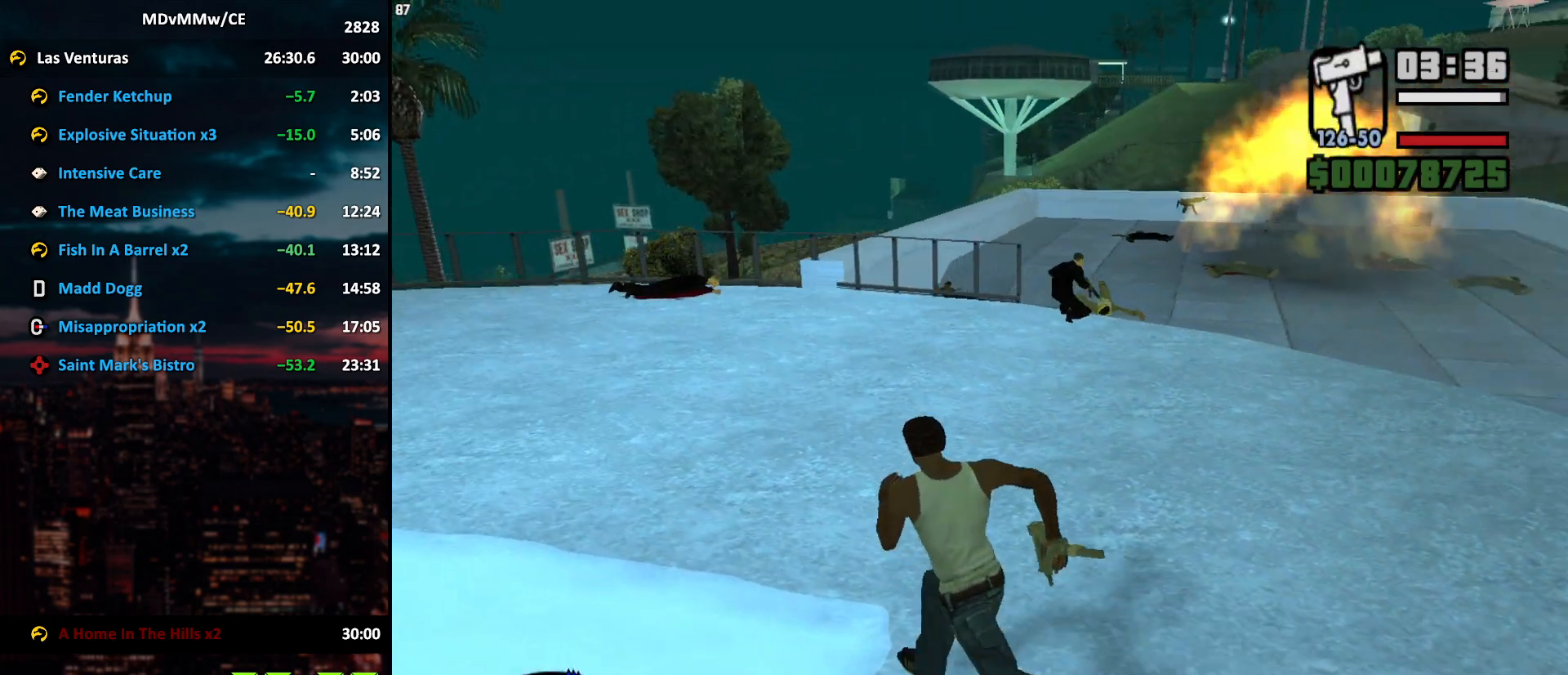
{"keys": ["w"], "mouse": ["right"], "events": [[250, "a", "up"], [383, "mouse_right", "down"]]}
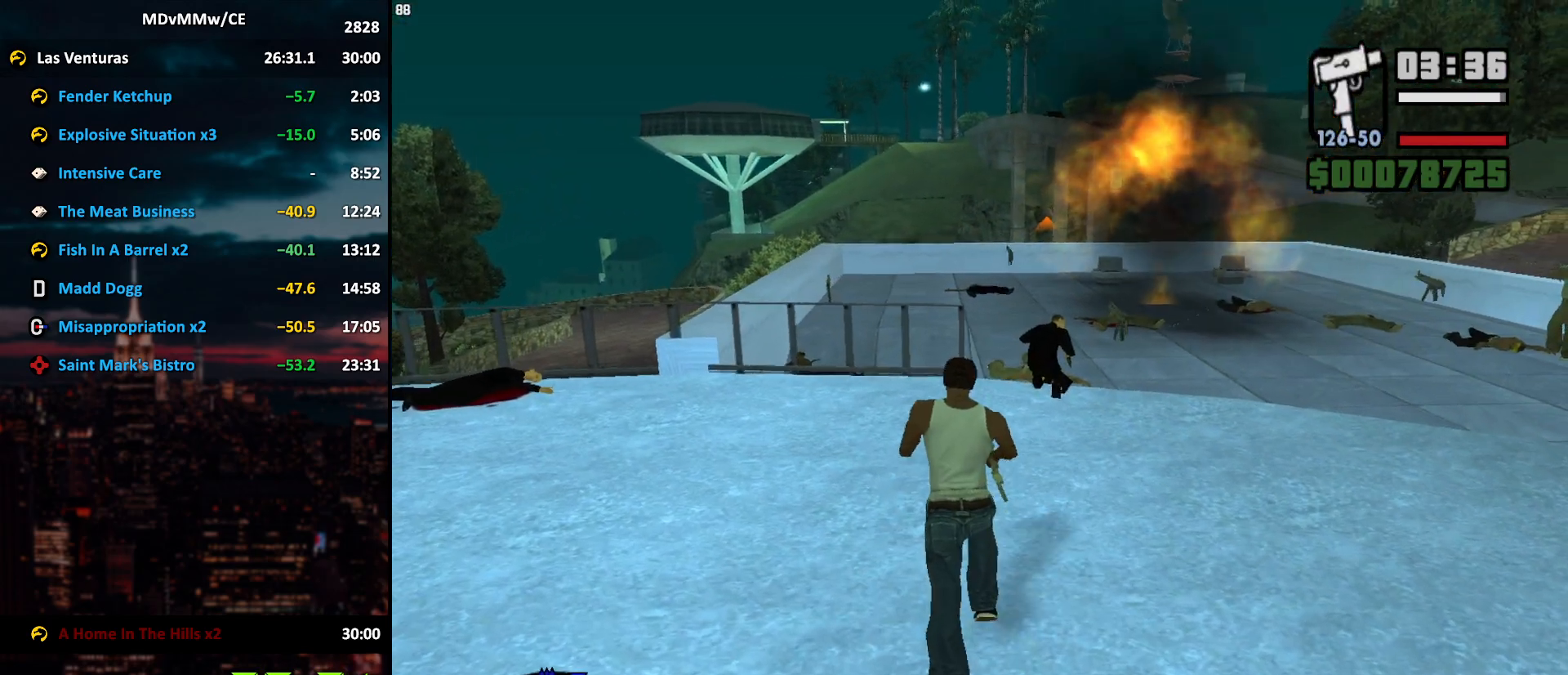
{"keys": [], "mouse": ["left", "right"], "events": [[117, "w", "up"], [450, "mouse_left", "down"]]}
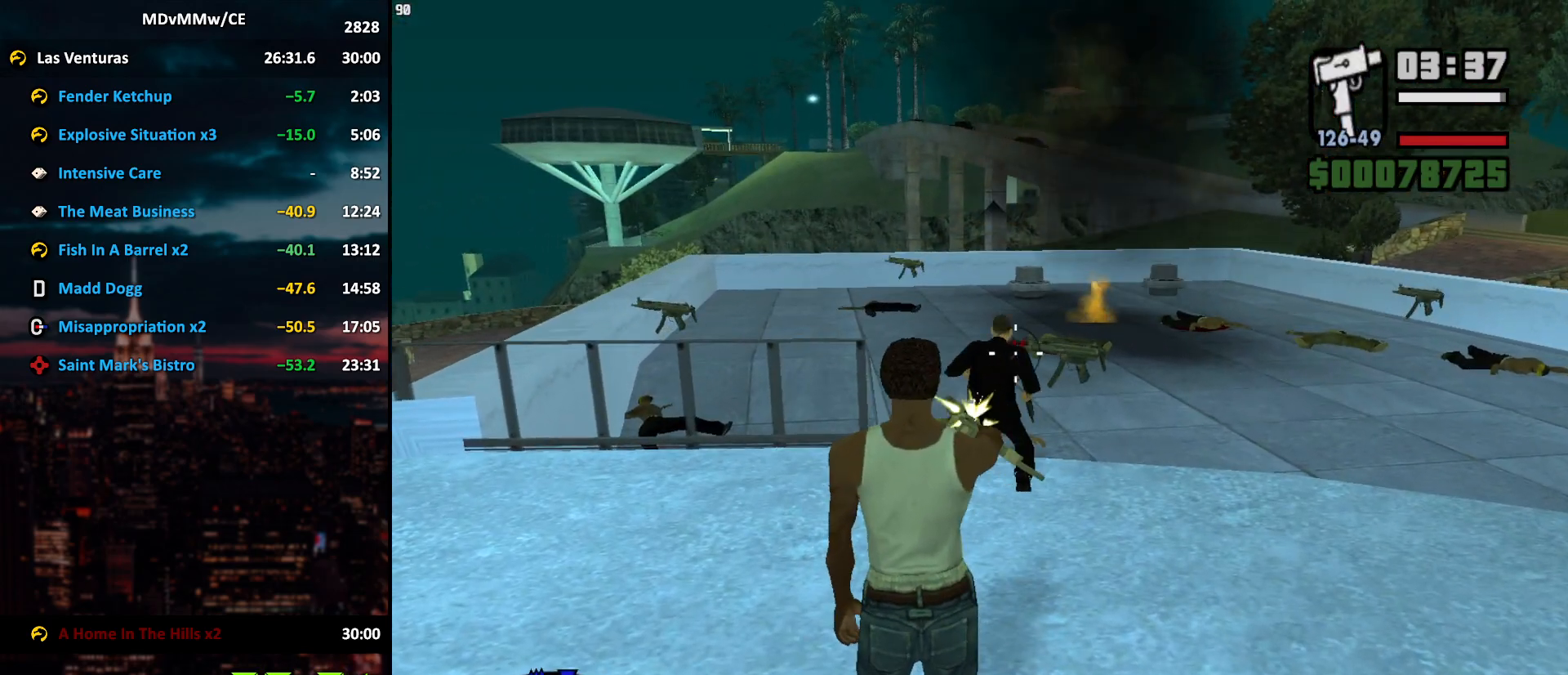
{"keys": ["q"], "mouse": ["right"], "events": [[50, "a", "down"], [50, "mouse_left", "up"], [50, "w", "down"], [133, "w", "up"], [317, "w", "down"], [367, "a", "up"], [417, "w", "up"], [467, "q", "down"]]}
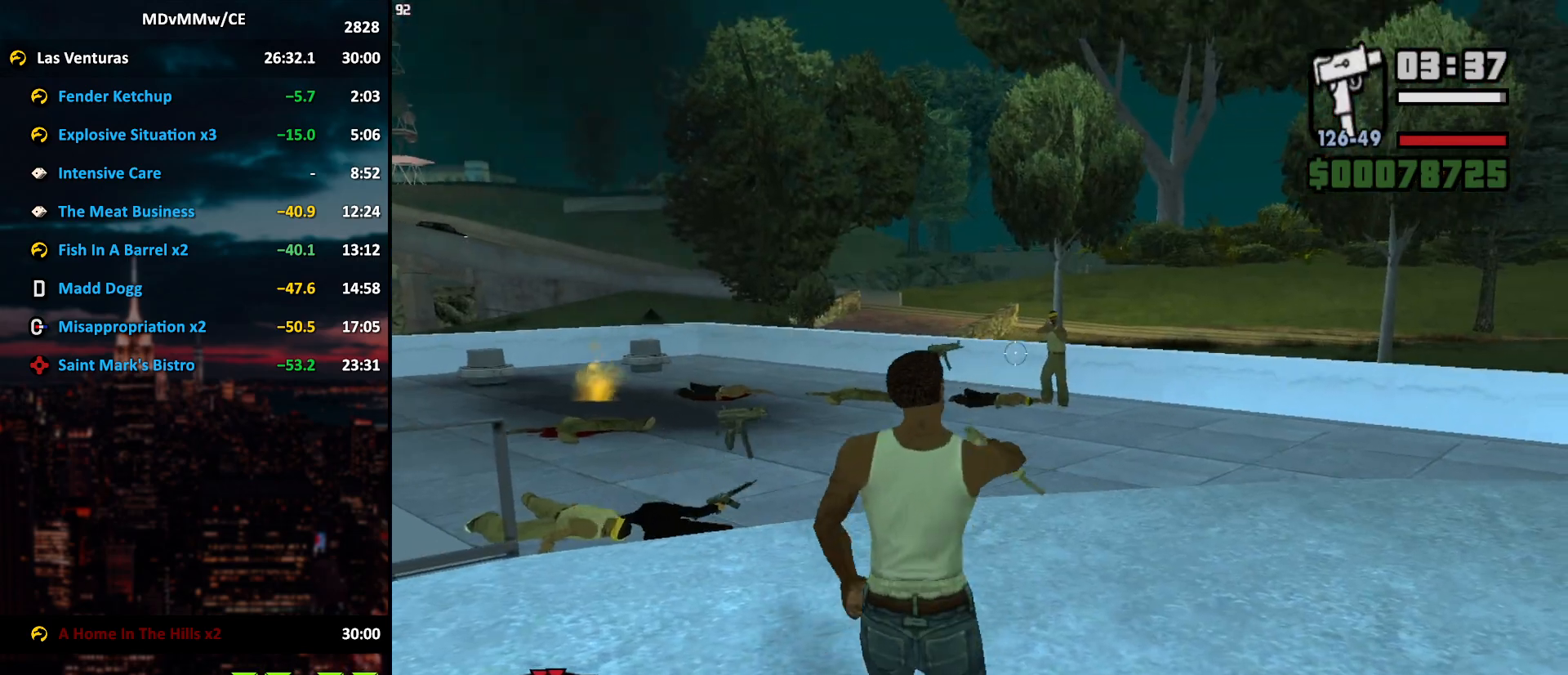
{"keys": [], "mouse": ["left", "right"], "events": [[67, "q", "up"], [333, "mouse_left", "down"]]}
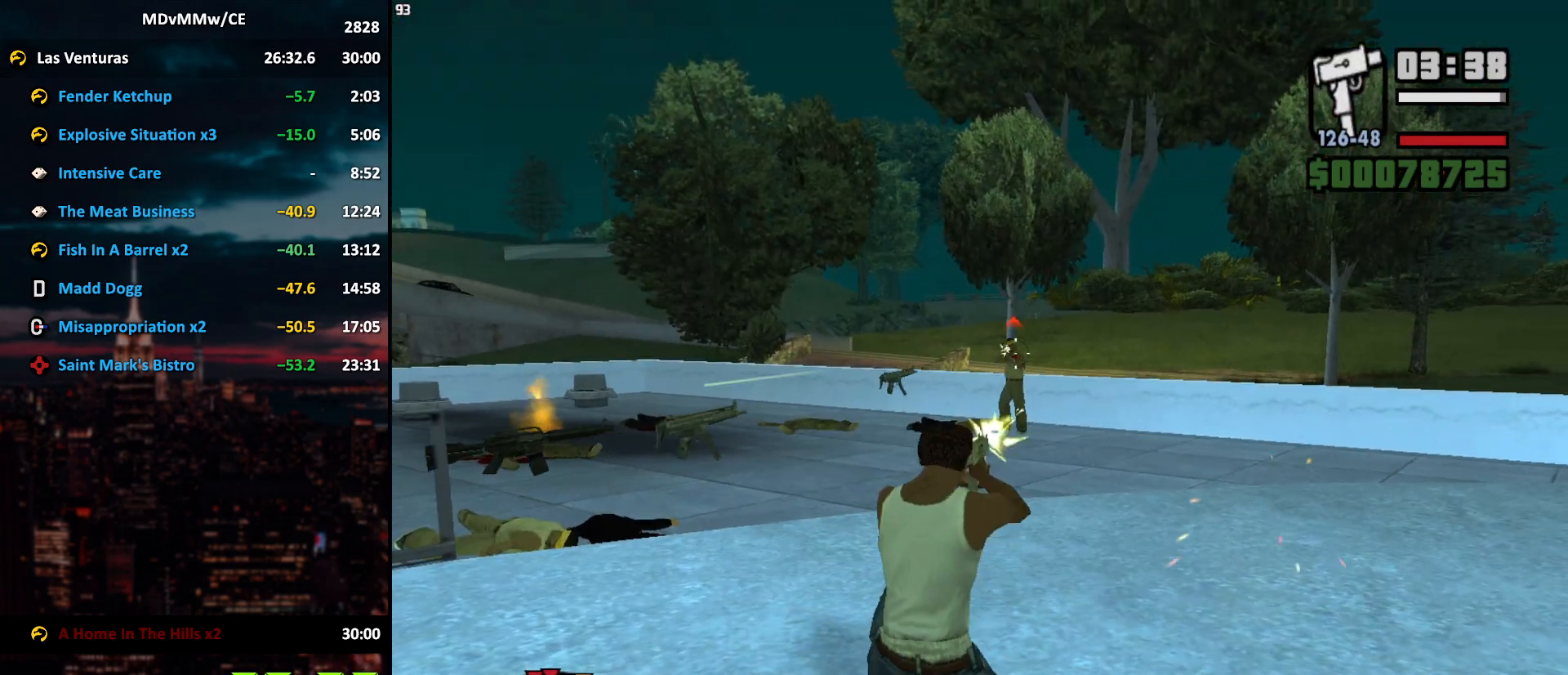
{"keys": ["a", "w"], "mouse": [], "events": [[167, "mouse_left", "up"], [267, "q", "down"], [317, "q", "up"], [350, "mouse_right", "up"], [500, "a", "down"], [500, "w", "down"]]}
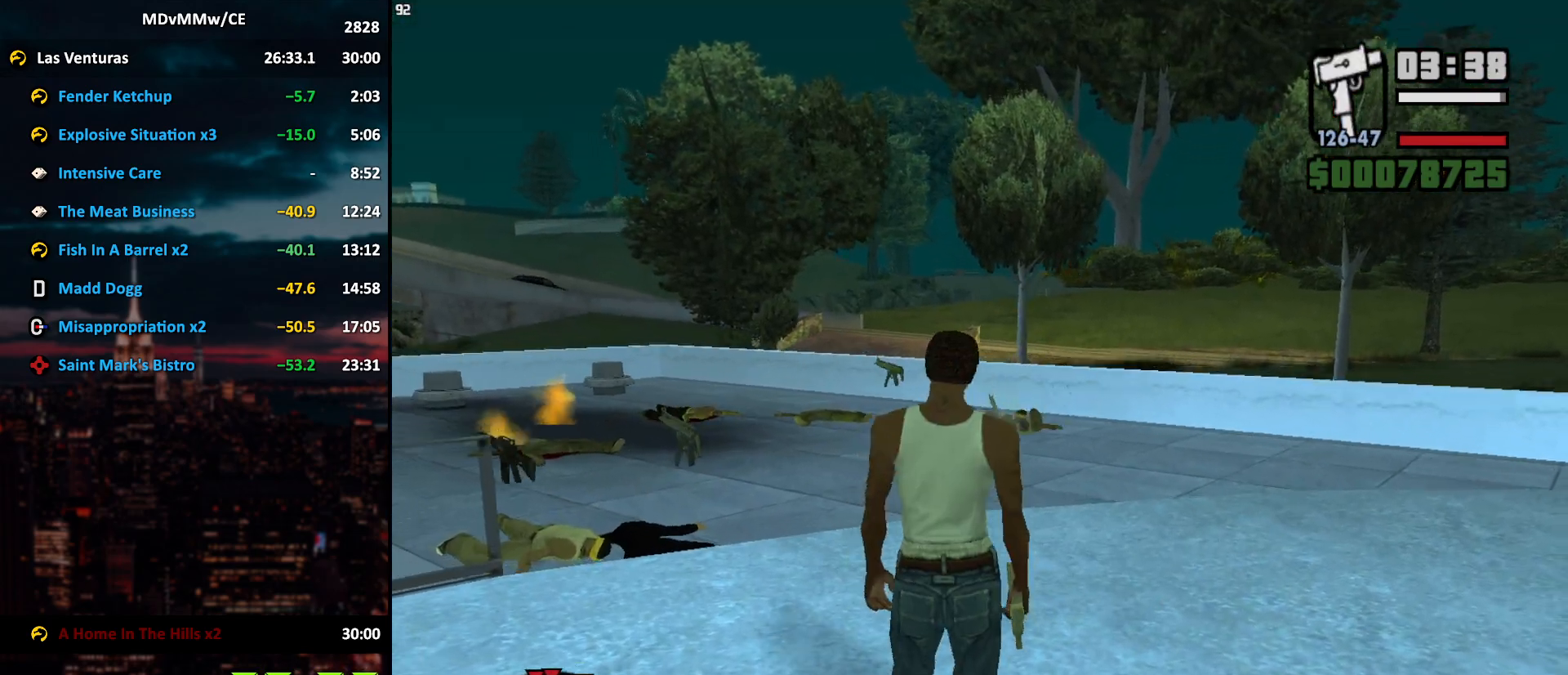
{"keys": ["a", "w"], "mouse": [], "events": []}
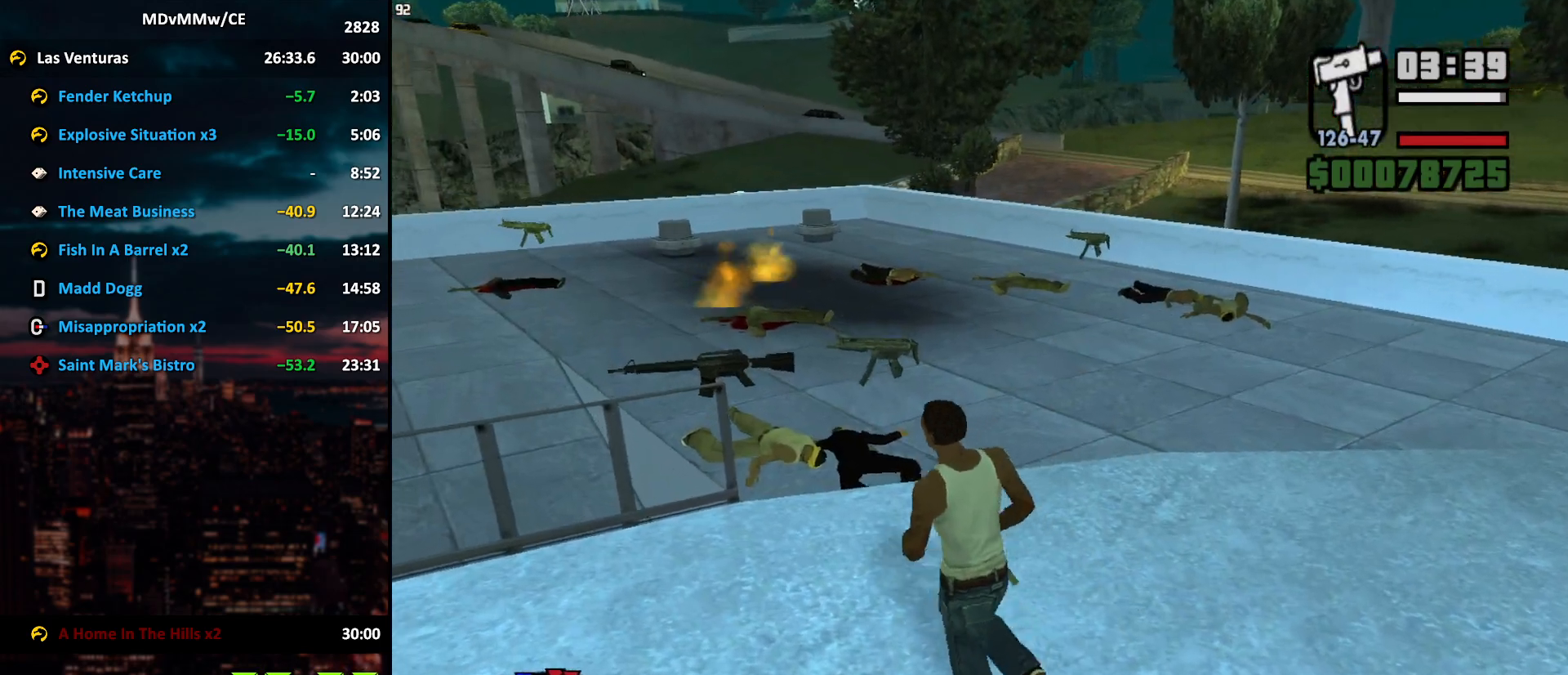
{"keys": ["w"], "mouse": [], "events": [[150, "space", "down"], [200, "a", "up"], [250, "space", "up"], [350, "space", "down"], [383, "space", "up"]]}
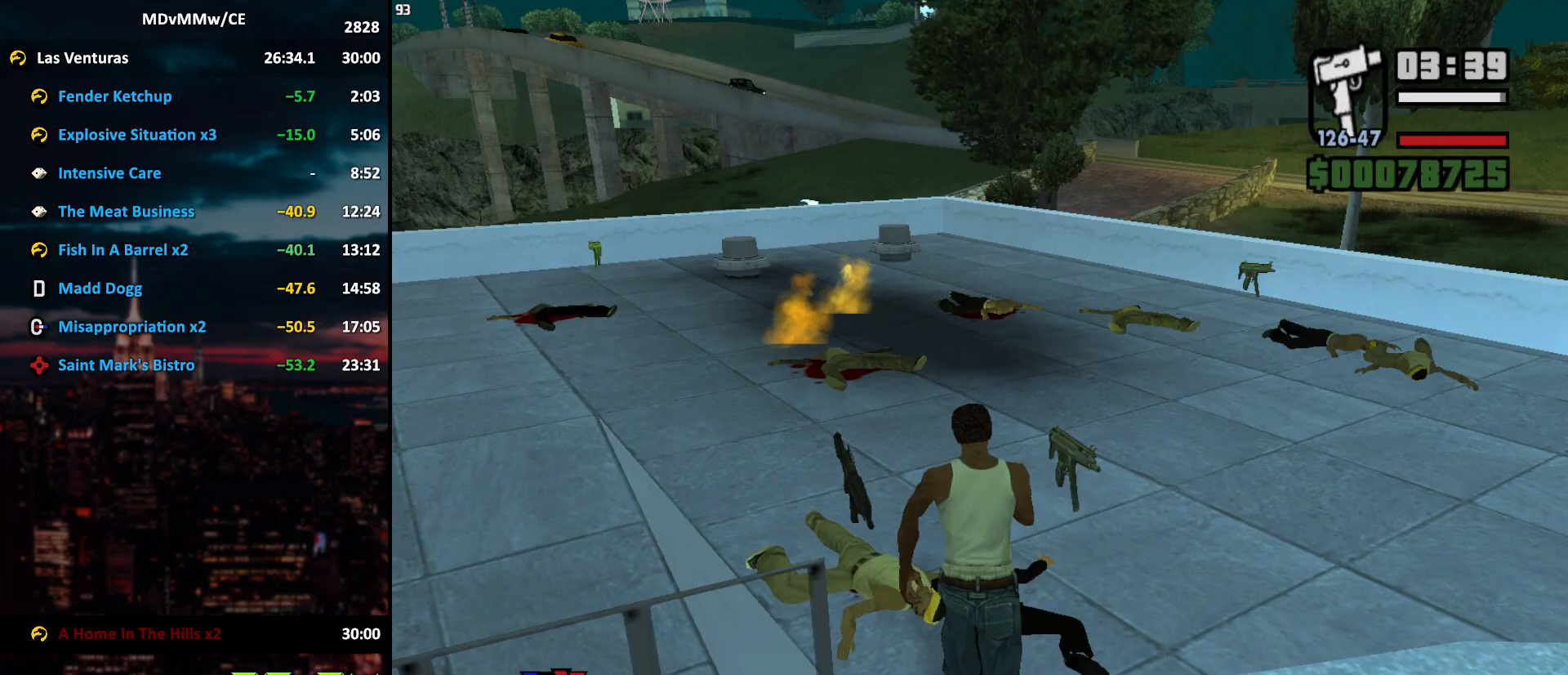
{"keys": ["w"], "mouse": [], "events": [[33, "space", "down"], [83, "space", "up"], [217, "space", "down"], [267, "space", "up"], [350, "space", "down"], [400, "space", "up"]]}
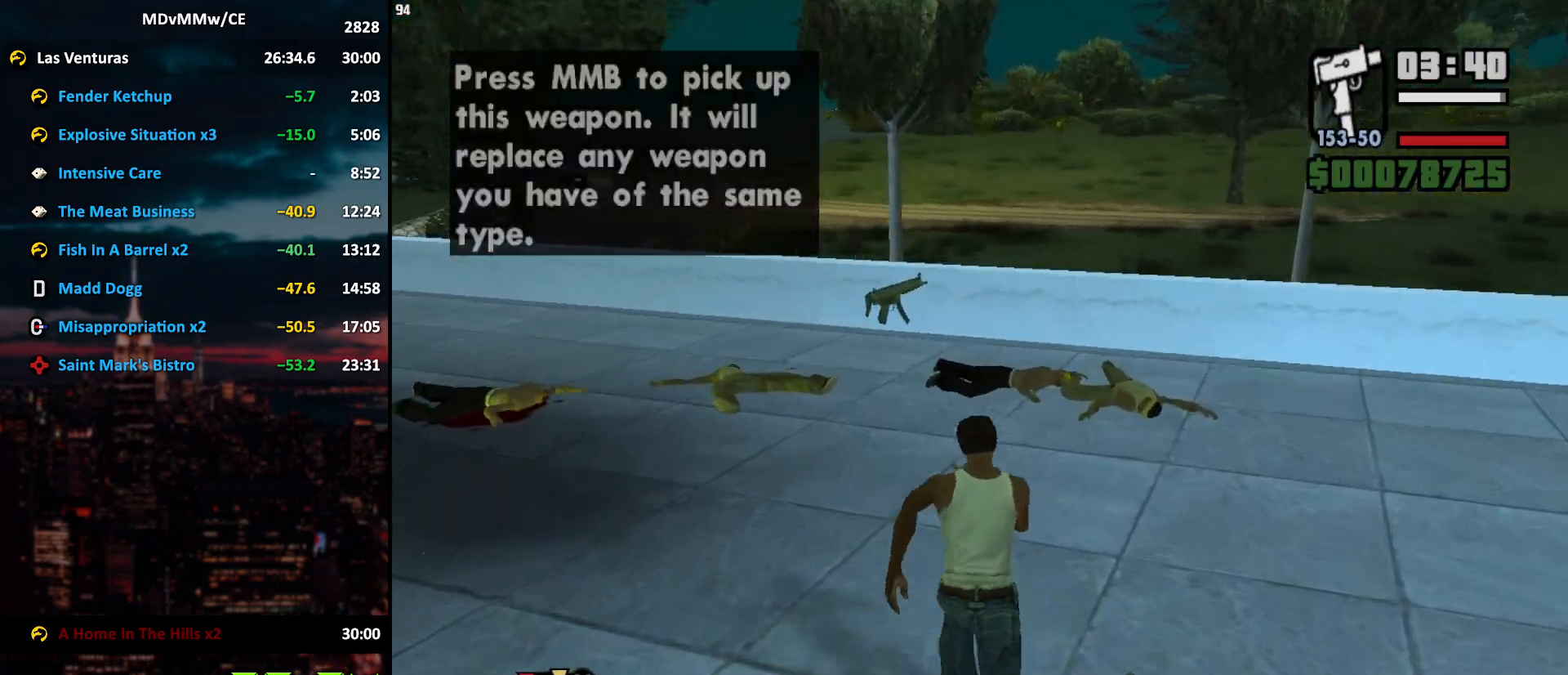
{"keys": ["d", "space", "w"], "mouse": [], "events": [[50, "space", "down"], [83, "space", "up"], [183, "space", "down"], [233, "space", "up"], [467, "d", "down"], [467, "space", "down"]]}
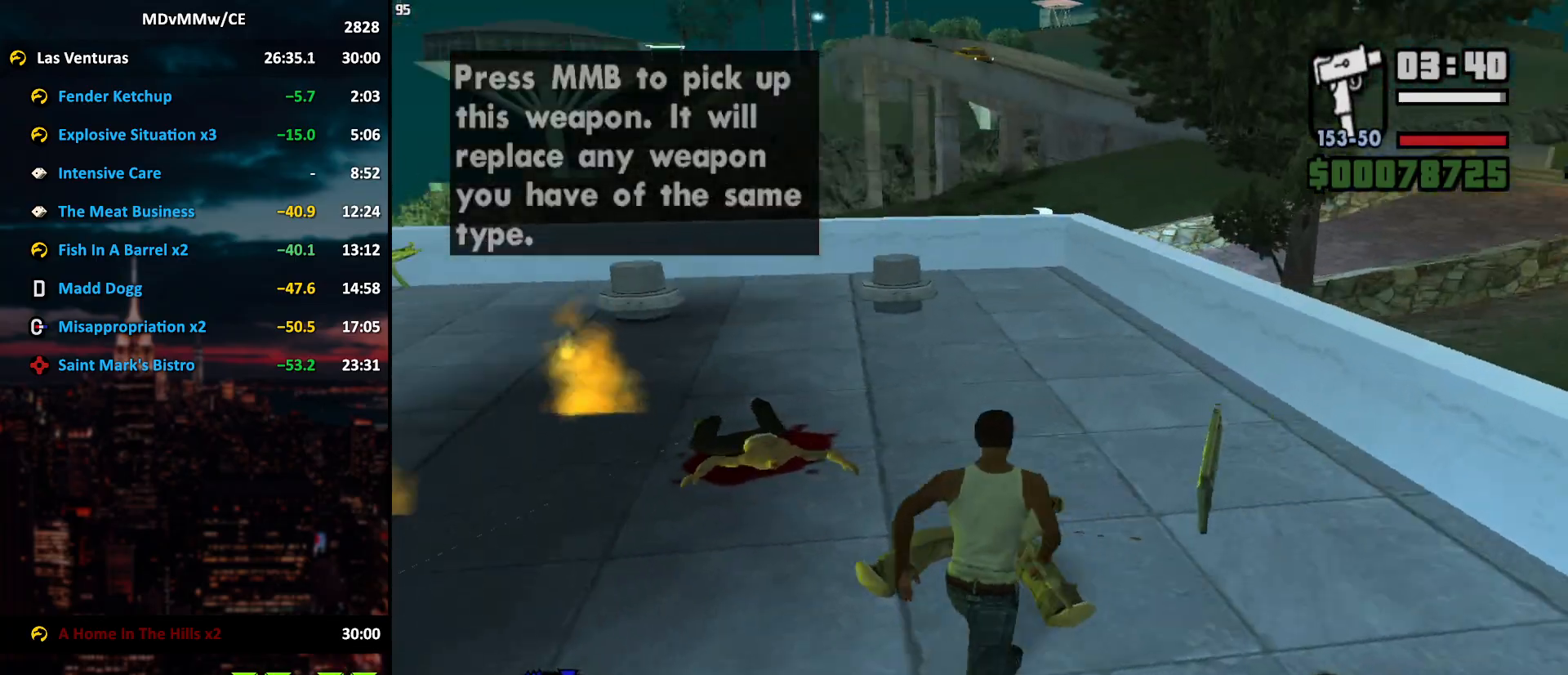
{"keys": ["w"], "mouse": [], "events": [[17, "space", "up"], [50, "d", "up"], [100, "space", "down"], [200, "space", "up"], [300, "space", "down"], [333, "space", "up"], [433, "space", "down"], [483, "space", "up"]]}
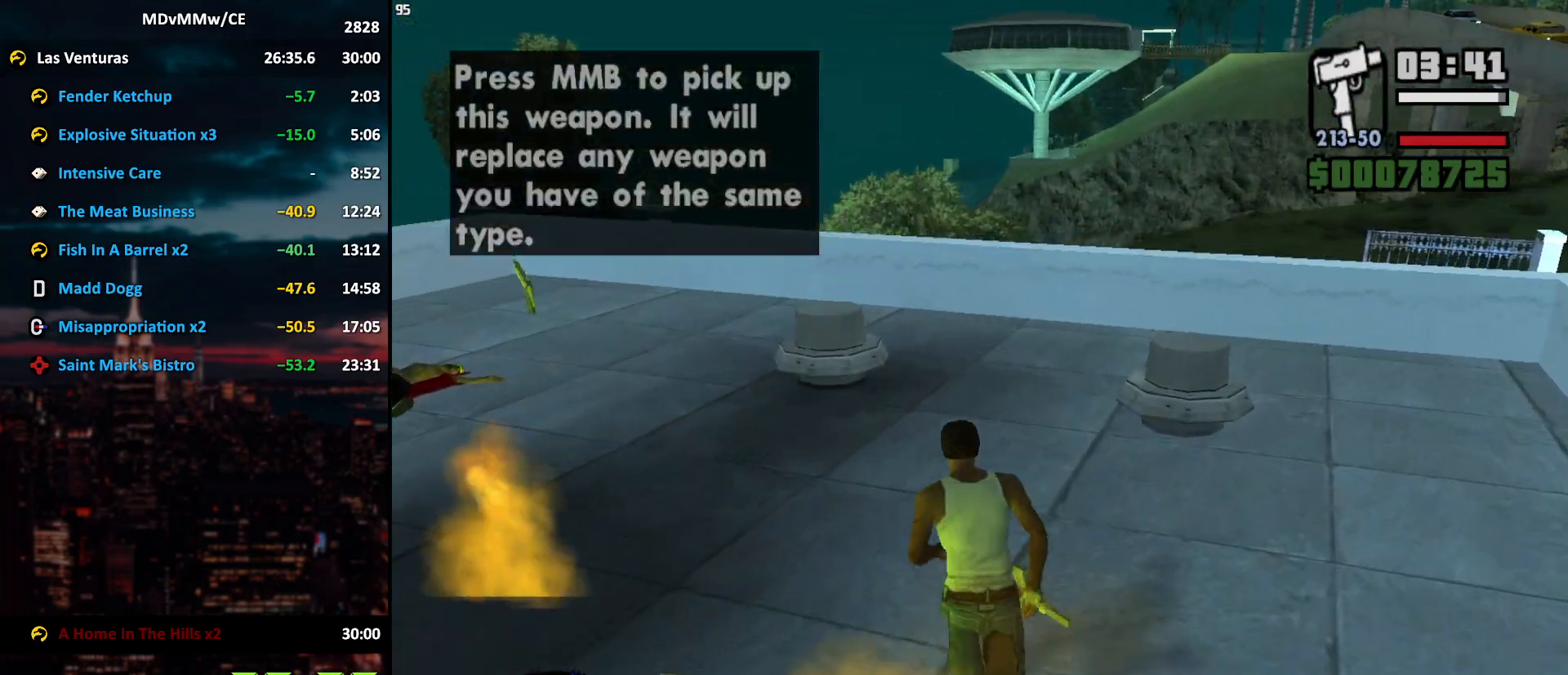
{"keys": ["space", "w"], "mouse": [], "events": [[117, "space", "down"], [167, "space", "up"], [500, "space", "down"]]}
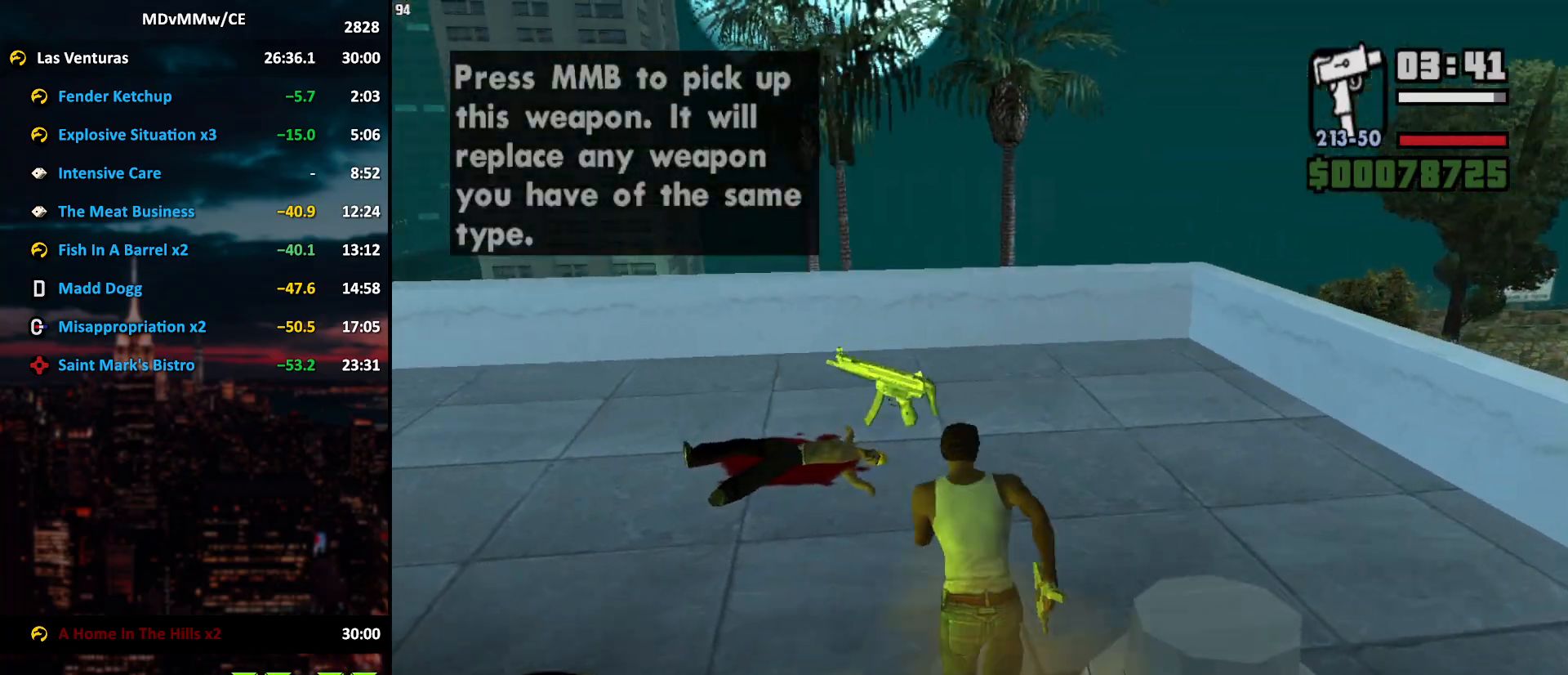
{"keys": ["w"], "mouse": [], "events": [[50, "space", "up"], [183, "space", "down"], [233, "space", "up"], [367, "space", "down"], [417, "space", "up"]]}